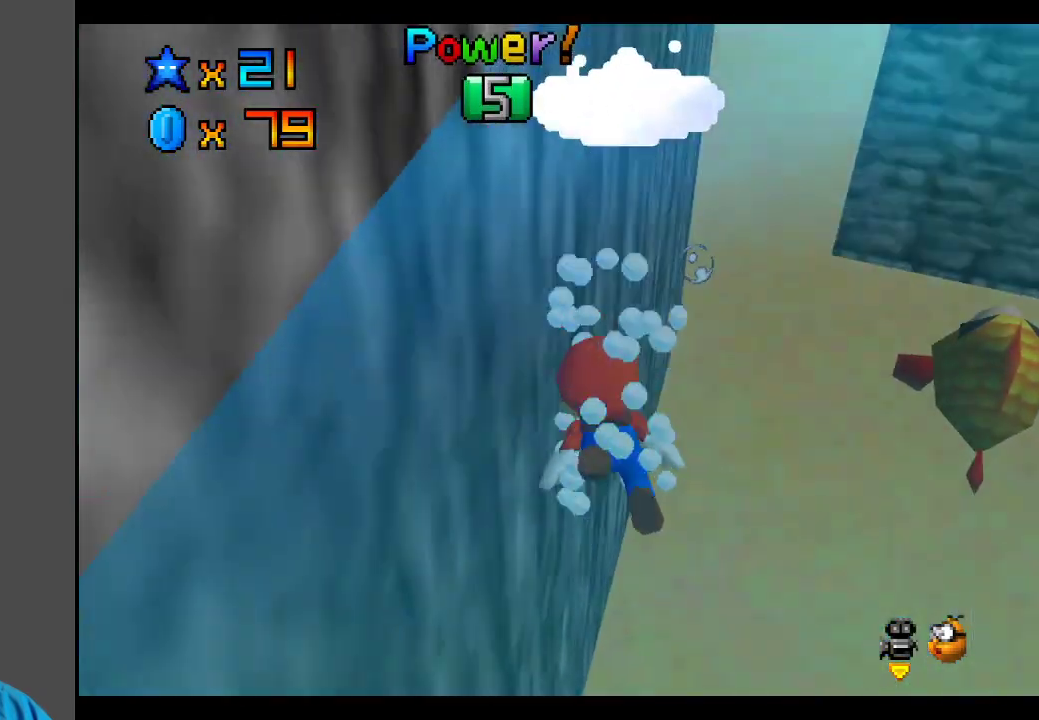
Gameplay with a controller (Xbox layout); each line is a JSON object with the inputs held at the frame after it. "events" lists button and stick changes between this image and that frame as [ms after this image, input, new state], when the widget could be followed in between. Not read: L3 R3.
{"buttons": ["A"], "left_stick": "down-right", "right_stick": "center", "events": [[17, "A", "up"], [17, "left_stick", "down-right"], [83, "A", "down"], [217, "A", "up"], [283, "A", "down"], [433, "A", "up"], [500, "A", "down"]]}
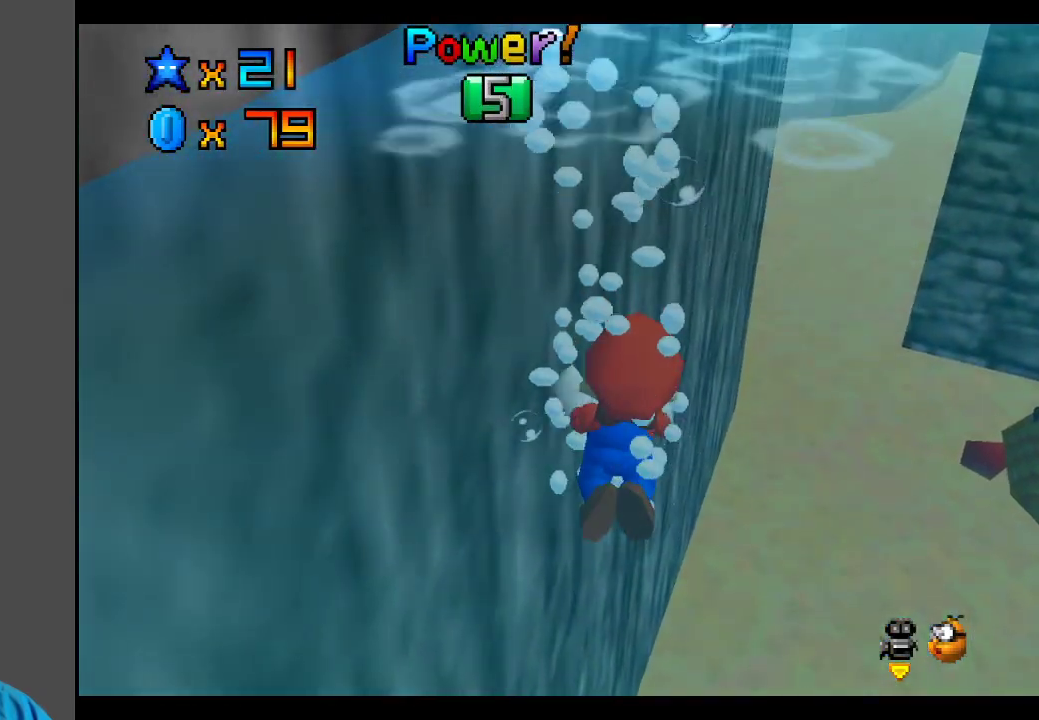
{"buttons": ["A"], "left_stick": "down", "right_stick": "center", "events": [[133, "A", "up"], [217, "A", "down"], [333, "A", "up"], [417, "A", "down"], [483, "left_stick", "down"]]}
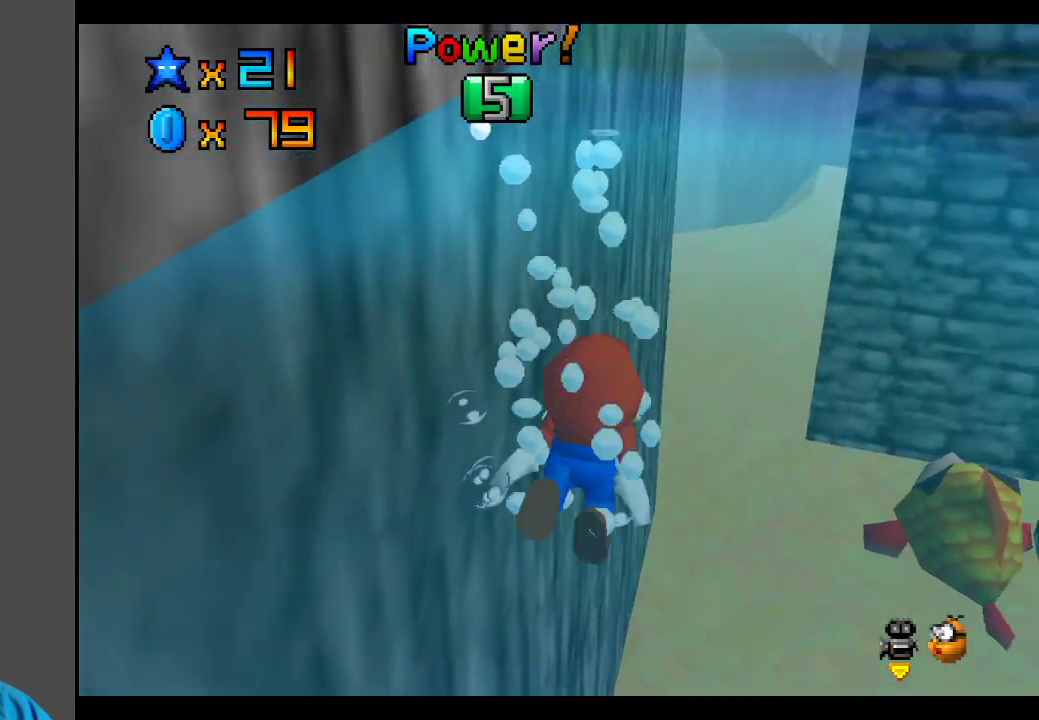
{"buttons": [], "left_stick": "center", "right_stick": "center", "events": [[233, "A", "up"], [333, "A", "down"], [333, "left_stick", "center"], [500, "A", "up"]]}
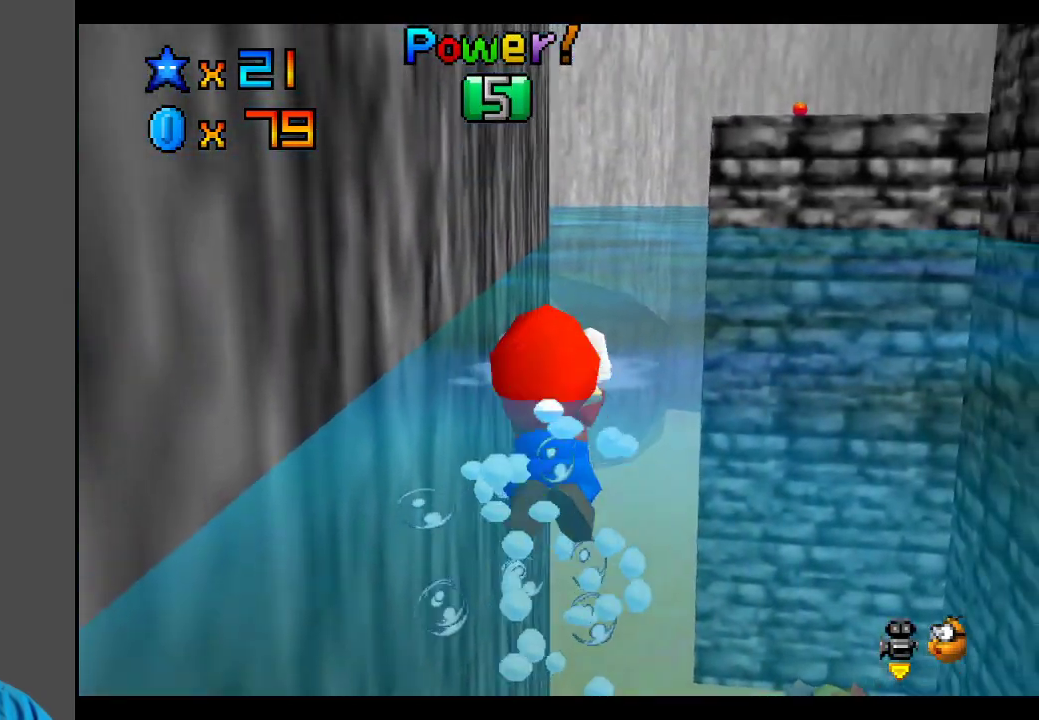
{"buttons": [], "left_stick": "left", "right_stick": "center", "events": [[167, "A", "down"], [383, "left_stick", "left"], [450, "A", "up"]]}
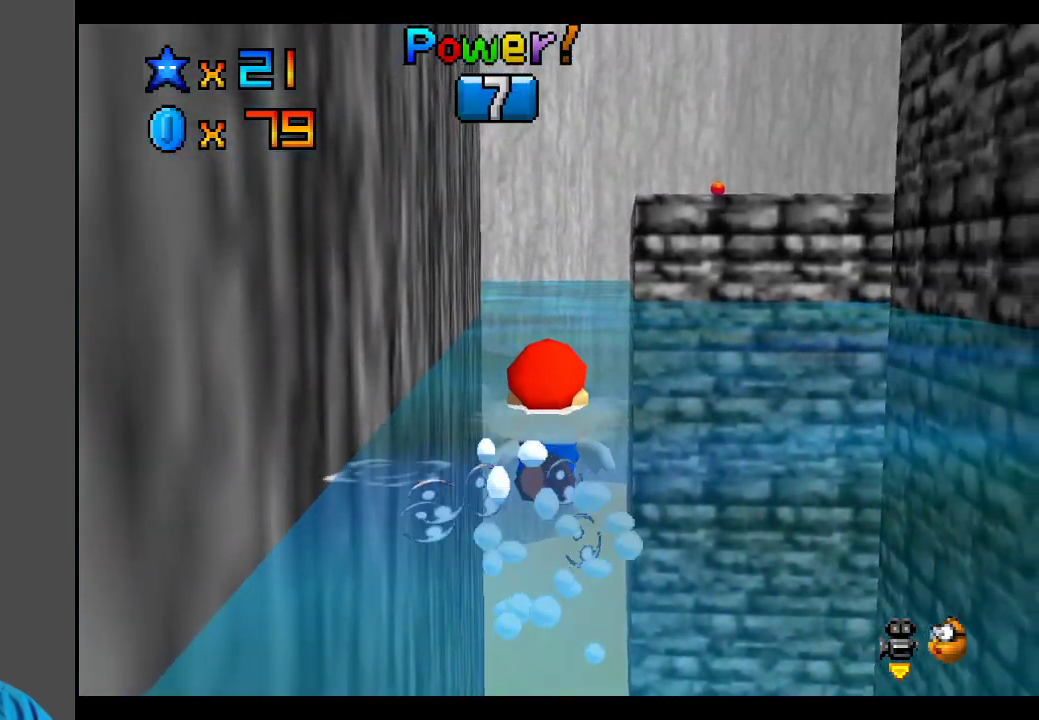
{"buttons": ["A"], "left_stick": "center", "right_stick": "center", "events": [[83, "left_stick", "center"], [300, "A", "down"]]}
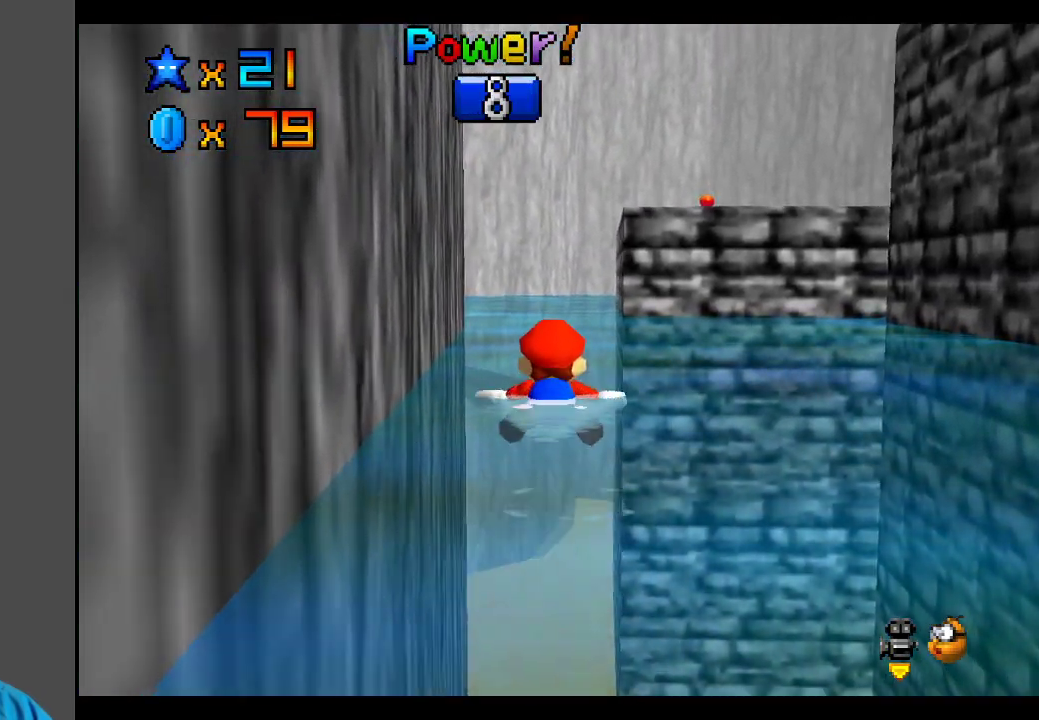
{"buttons": ["A"], "left_stick": "center", "right_stick": "center", "events": [[167, "left_stick", "left"], [217, "A", "up"], [367, "A", "down"], [433, "left_stick", "center"]]}
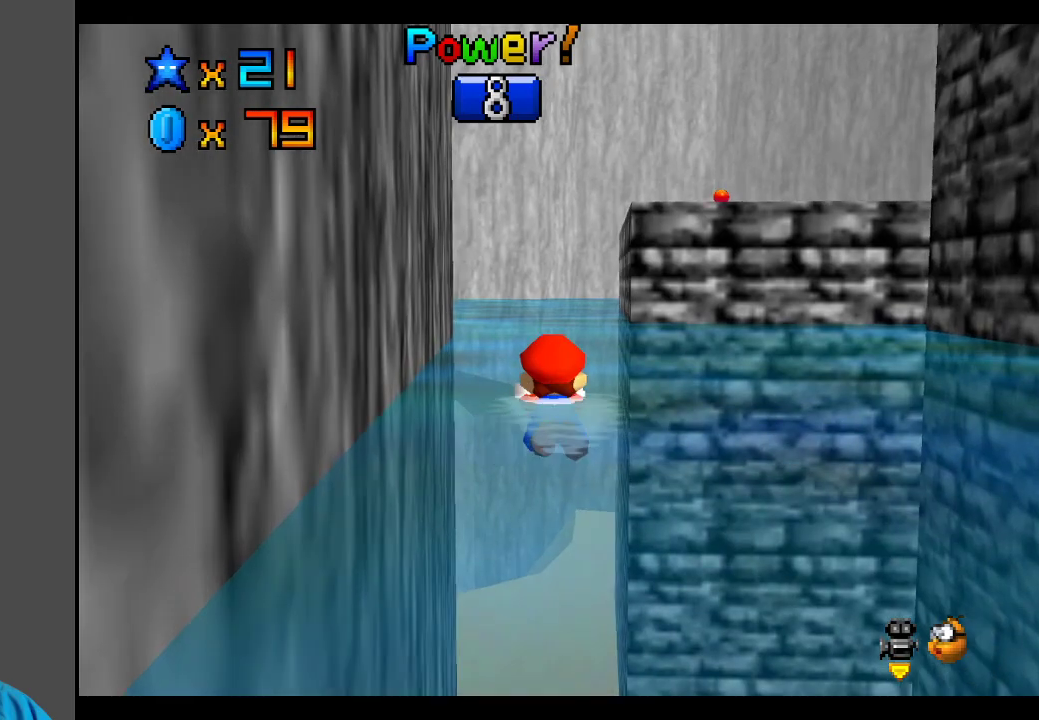
{"buttons": [], "left_stick": "center", "right_stick": "center", "events": [[233, "A", "up"]]}
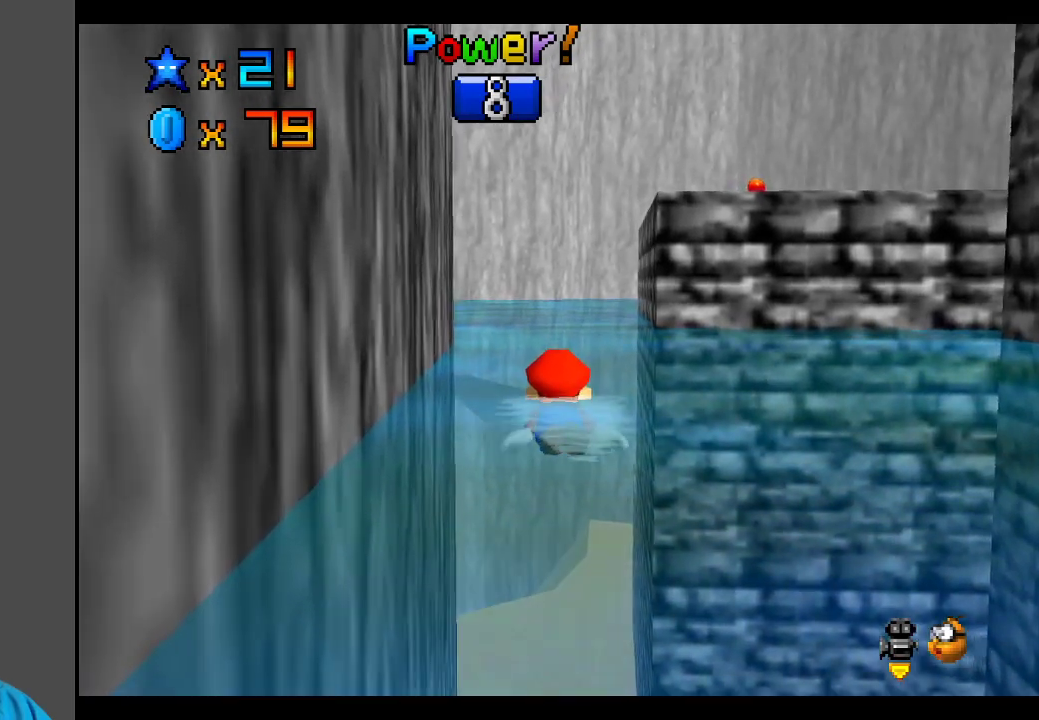
{"buttons": [], "left_stick": "left", "right_stick": "center", "events": [[33, "A", "down"], [450, "A", "up"], [450, "left_stick", "left"]]}
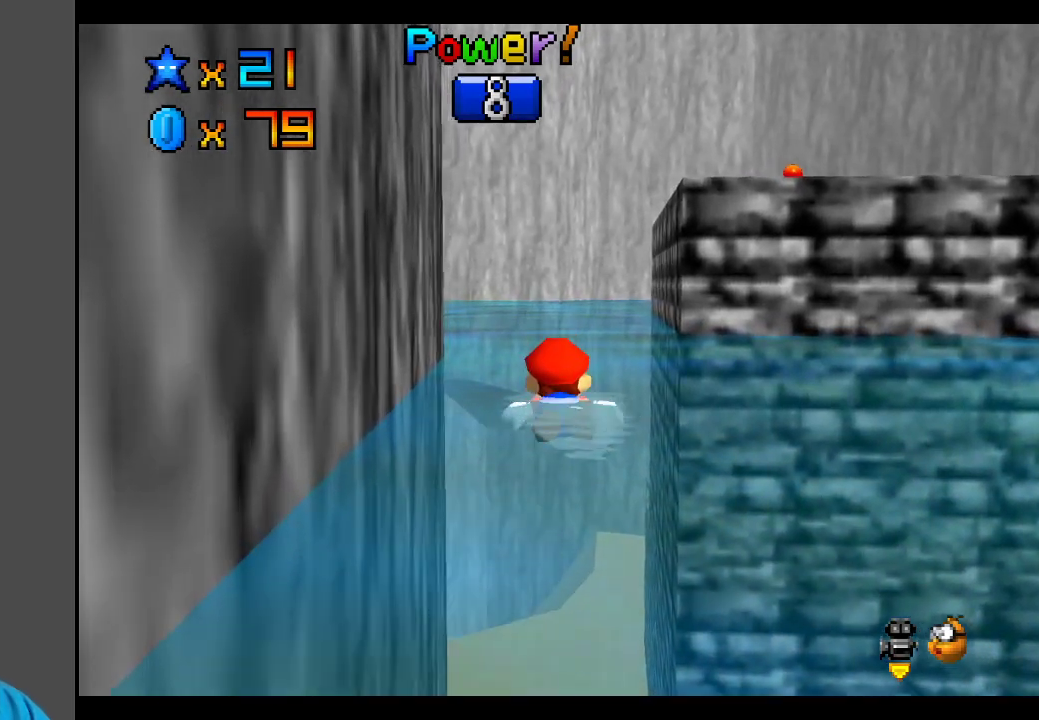
{"buttons": ["A"], "left_stick": "center", "right_stick": "center", "events": [[167, "A", "down"], [217, "left_stick", "center"]]}
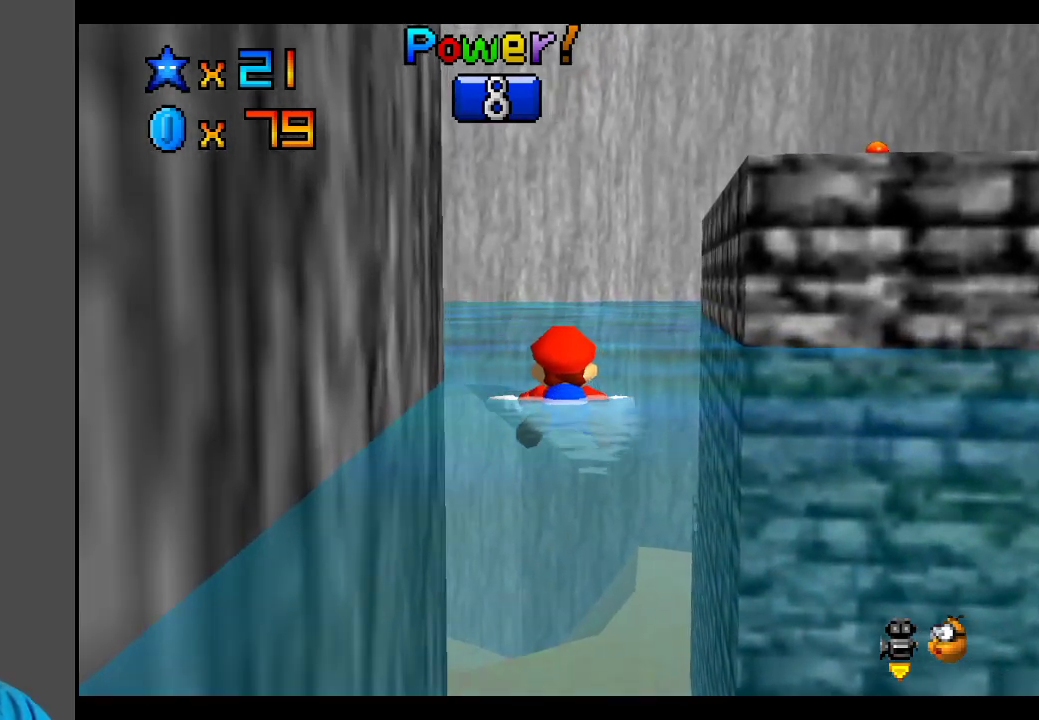
{"buttons": ["A"], "left_stick": "center", "right_stick": "center", "events": [[50, "left_stick", "left"], [83, "A", "up"], [117, "left_stick", "up-left"], [250, "A", "down"], [350, "left_stick", "center"]]}
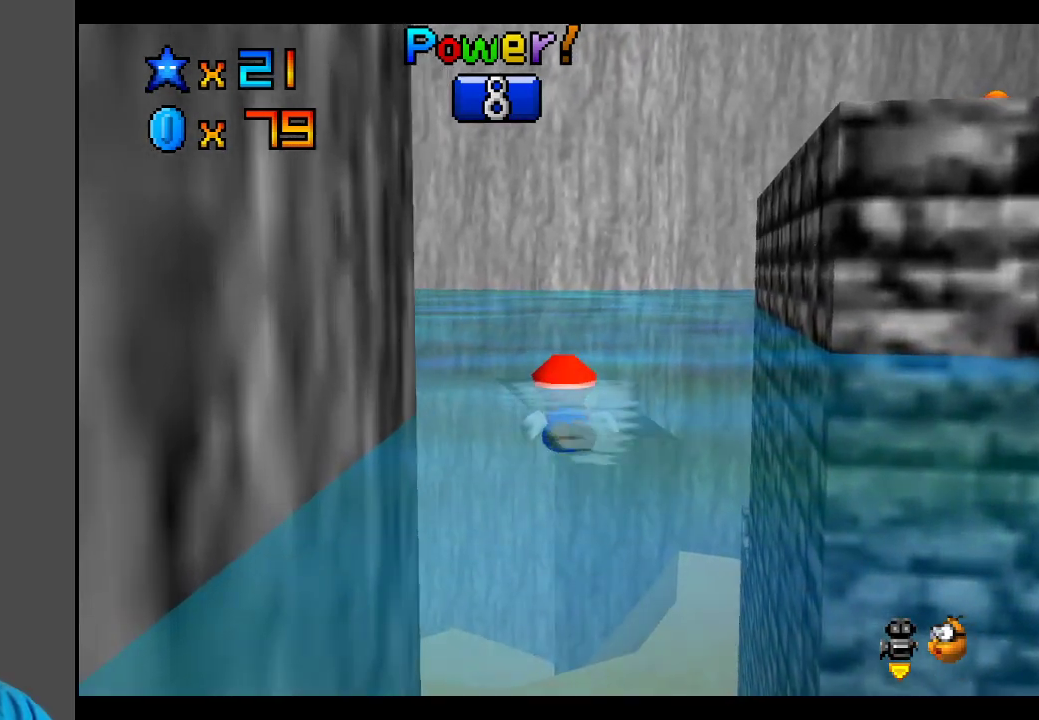
{"buttons": ["A"], "left_stick": "down-left", "right_stick": "center", "events": [[67, "left_stick", "left"], [100, "A", "up"], [250, "A", "down"], [267, "left_stick", "down-left"]]}
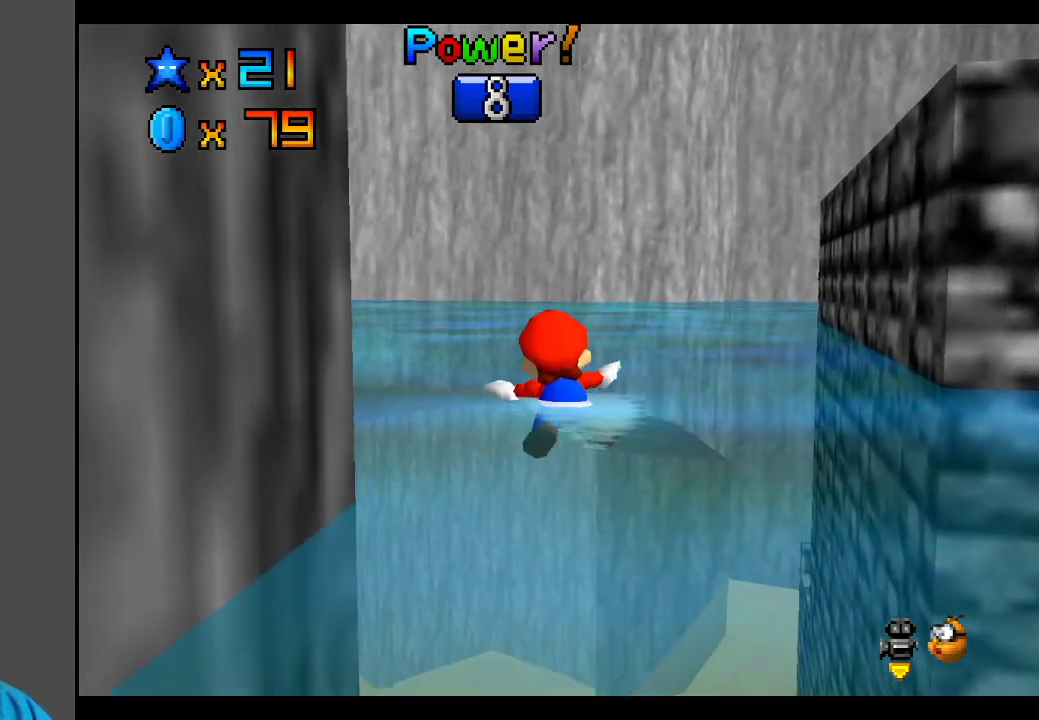
{"buttons": ["A"], "left_stick": "left", "right_stick": "center", "events": [[50, "A", "up"], [133, "left_stick", "center"], [350, "A", "down"], [350, "left_stick", "left"]]}
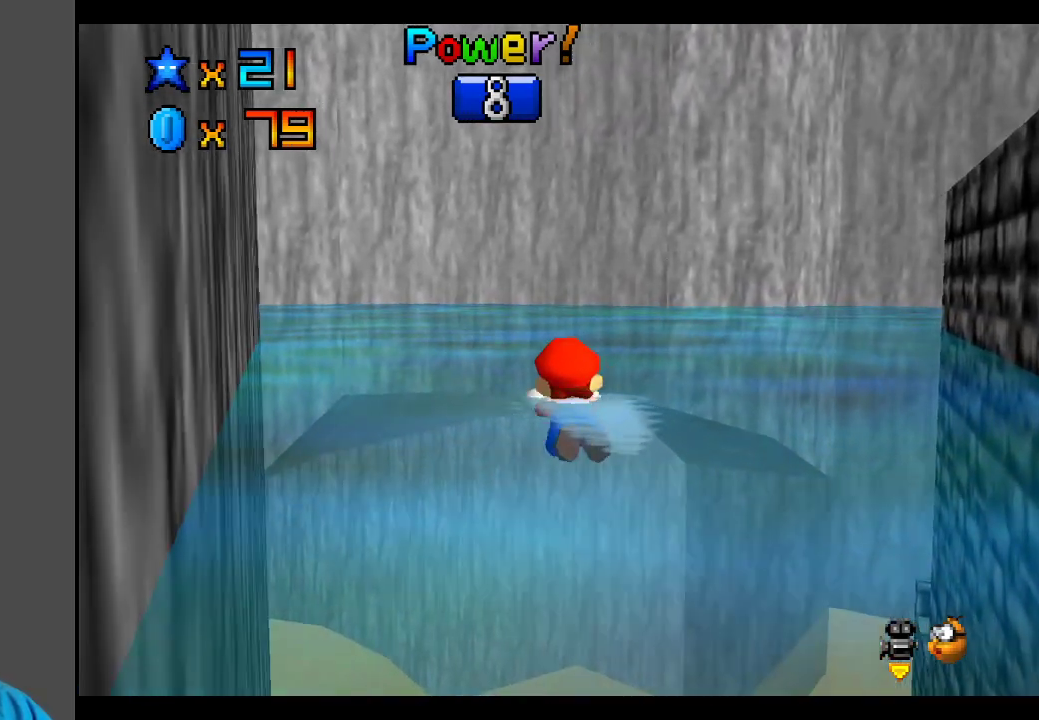
{"buttons": ["A"], "left_stick": "center", "right_stick": "center", "events": [[233, "A", "up"], [250, "left_stick", "center"], [500, "A", "down"]]}
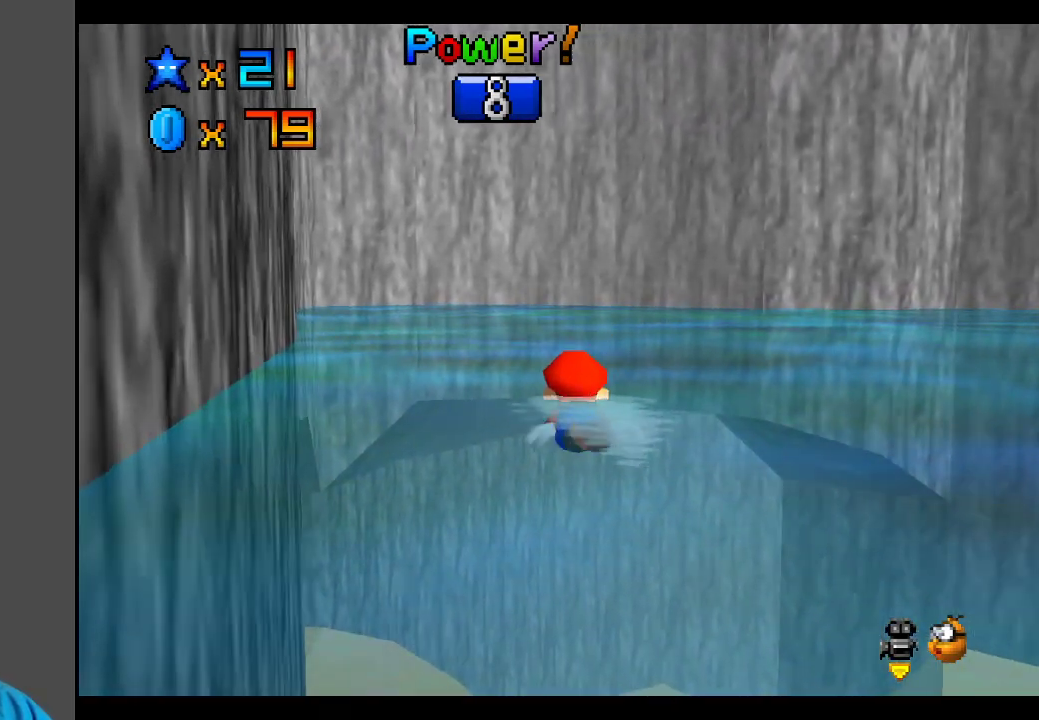
{"buttons": [], "left_stick": "up", "right_stick": "center", "events": [[83, "left_stick", "up"], [417, "A", "up"]]}
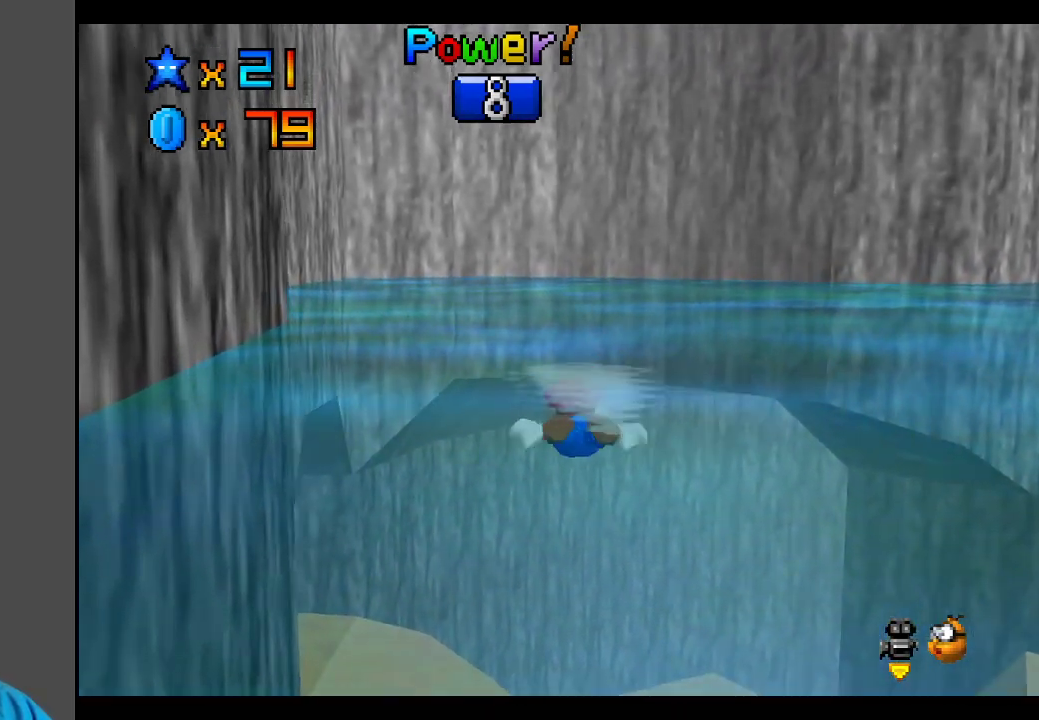
{"buttons": ["A"], "left_stick": "center", "right_stick": "center", "events": [[350, "A", "down"], [467, "left_stick", "center"]]}
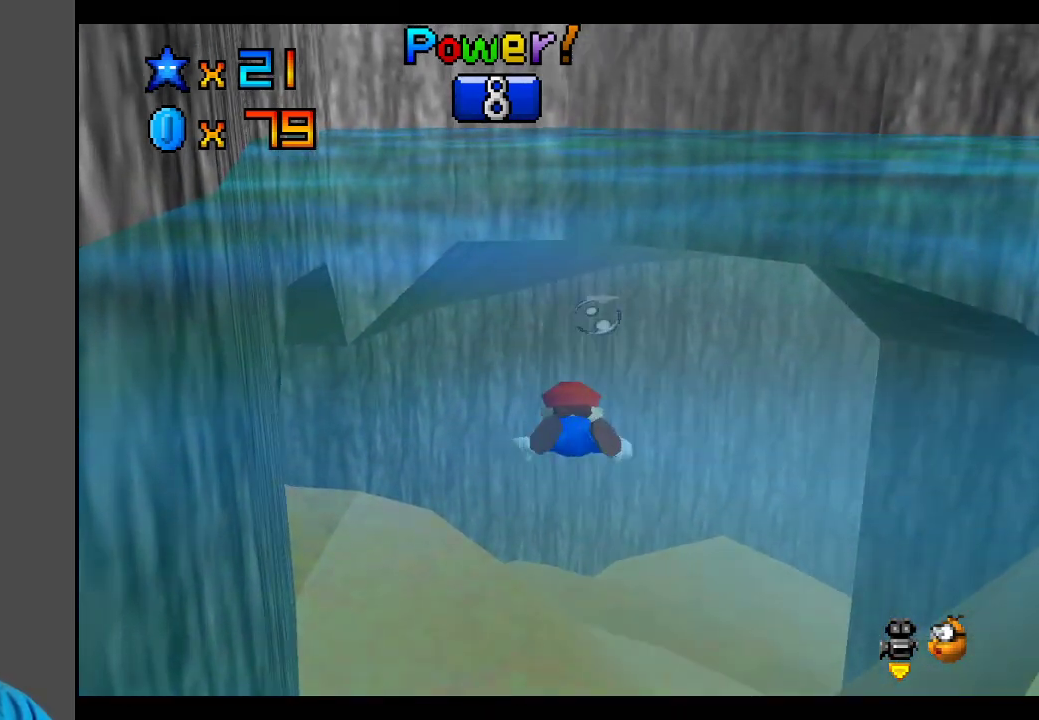
{"buttons": [], "left_stick": "up-left", "right_stick": "center", "events": [[217, "A", "up"], [217, "left_stick", "up-left"]]}
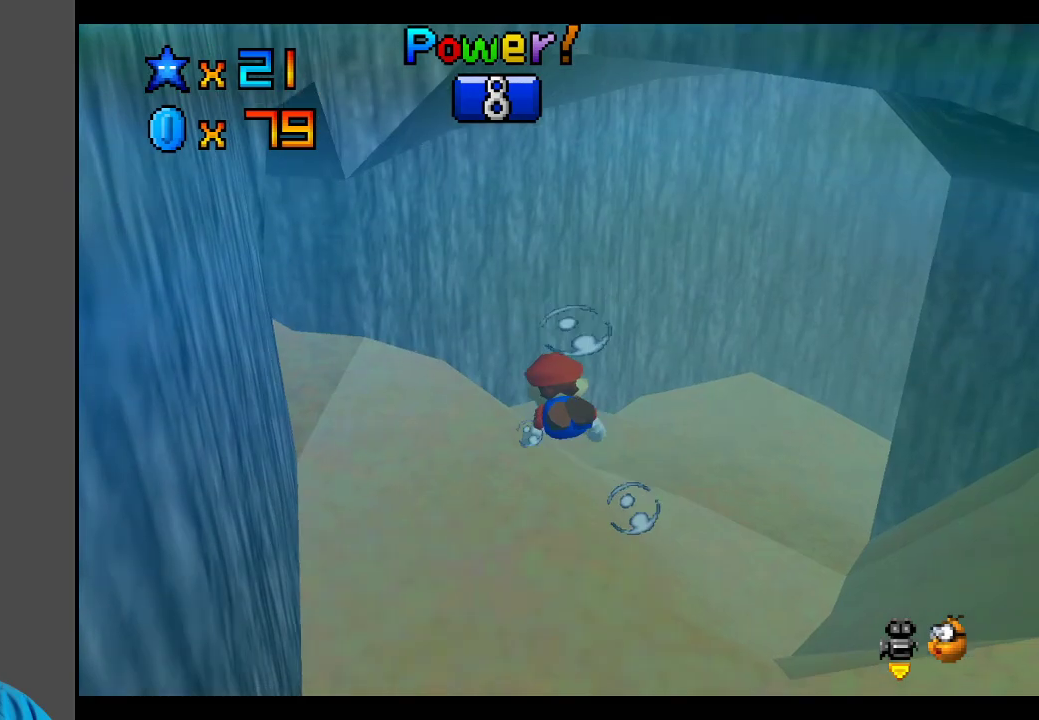
{"buttons": ["A"], "left_stick": "center", "right_stick": "center", "events": [[50, "A", "down"], [133, "left_stick", "center"]]}
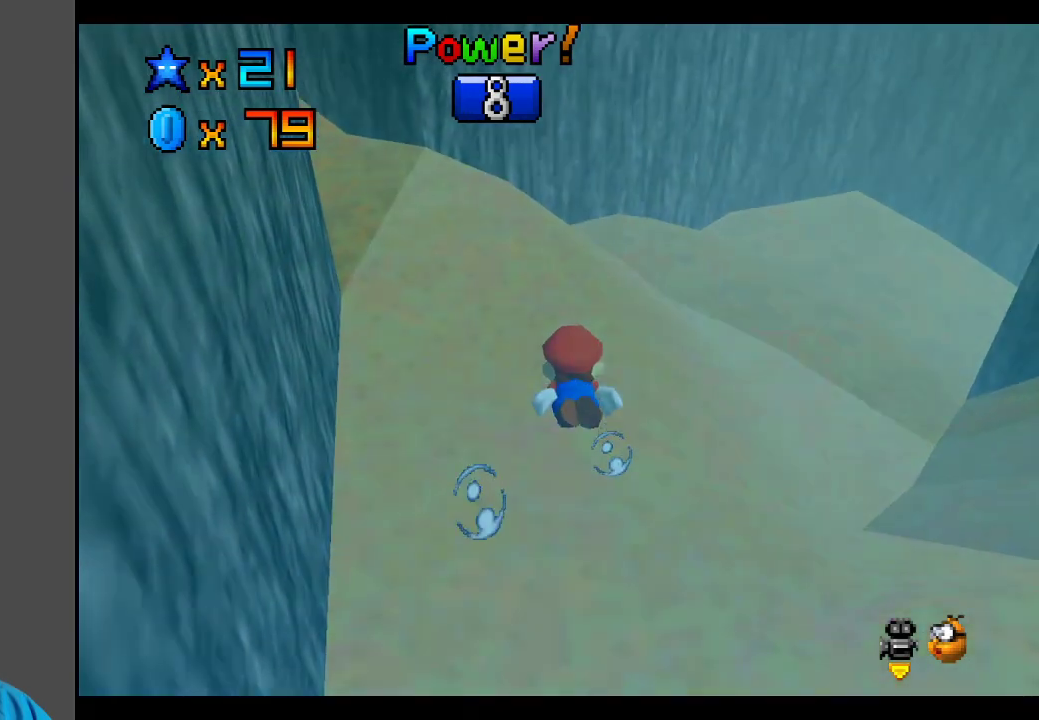
{"buttons": ["A"], "left_stick": "center", "right_stick": "center", "events": [[50, "A", "up"], [133, "left_stick", "left"], [267, "A", "down"], [417, "left_stick", "center"]]}
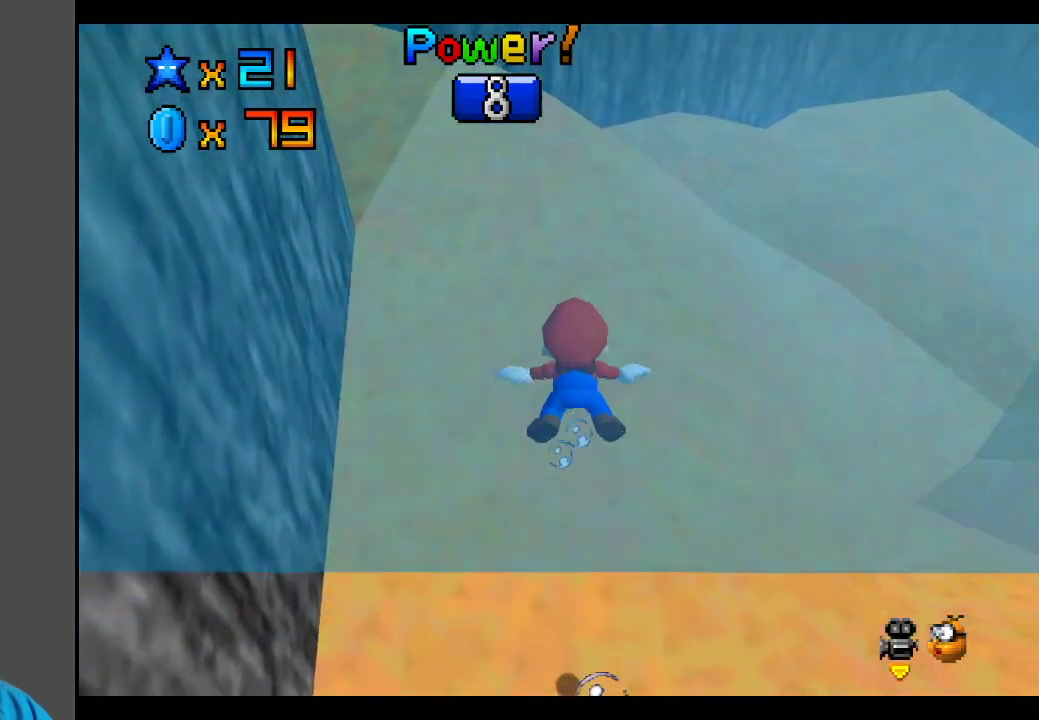
{"buttons": ["A"], "left_stick": "up-left", "right_stick": "center", "events": [[167, "A", "up"], [383, "A", "down"], [400, "left_stick", "up"], [450, "left_stick", "up-left"]]}
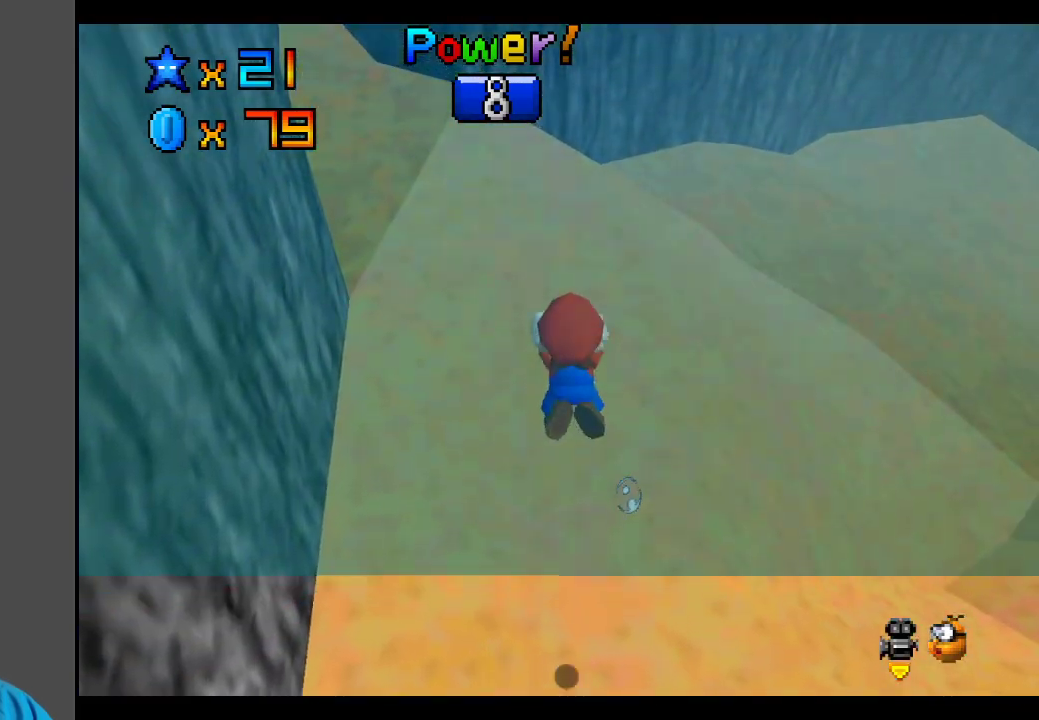
{"buttons": [], "left_stick": "left", "right_stick": "center", "events": [[250, "A", "up"], [500, "left_stick", "left"]]}
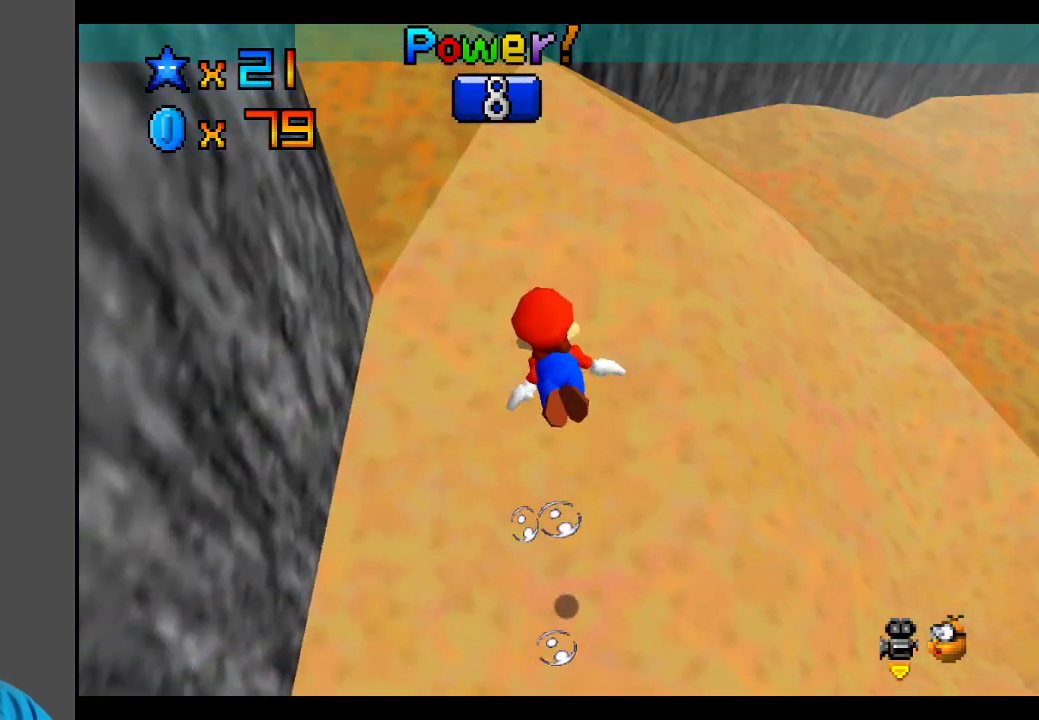
{"buttons": [], "left_stick": "center", "right_stick": "center", "events": [[33, "A", "down"], [133, "left_stick", "center"], [450, "A", "up"]]}
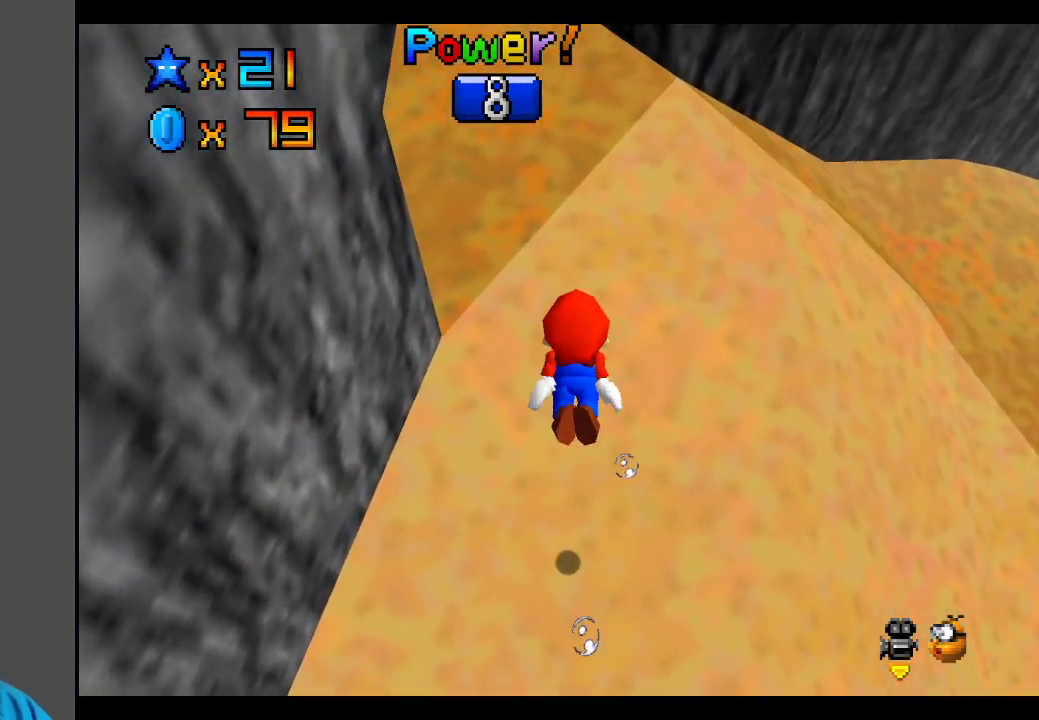
{"buttons": ["A"], "left_stick": "up-left", "right_stick": "center", "events": [[83, "left_stick", "up"], [183, "left_stick", "up-left"], [217, "A", "down"]]}
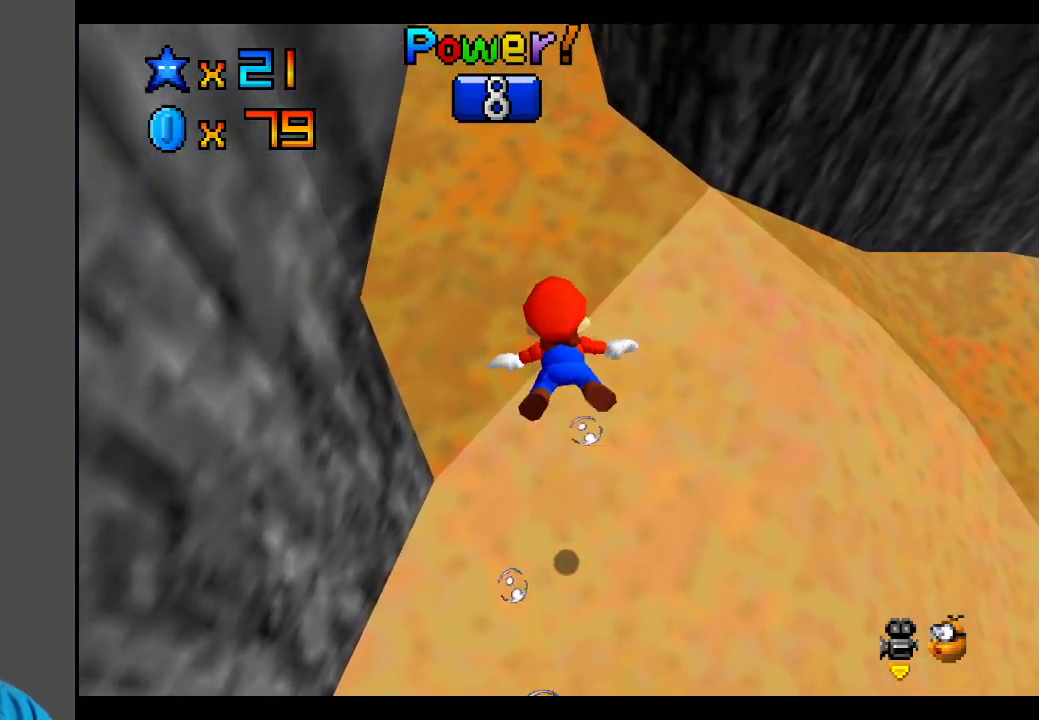
{"buttons": ["A"], "left_stick": "center", "right_stick": "center", "events": [[117, "A", "up"], [333, "A", "down"], [383, "left_stick", "center"]]}
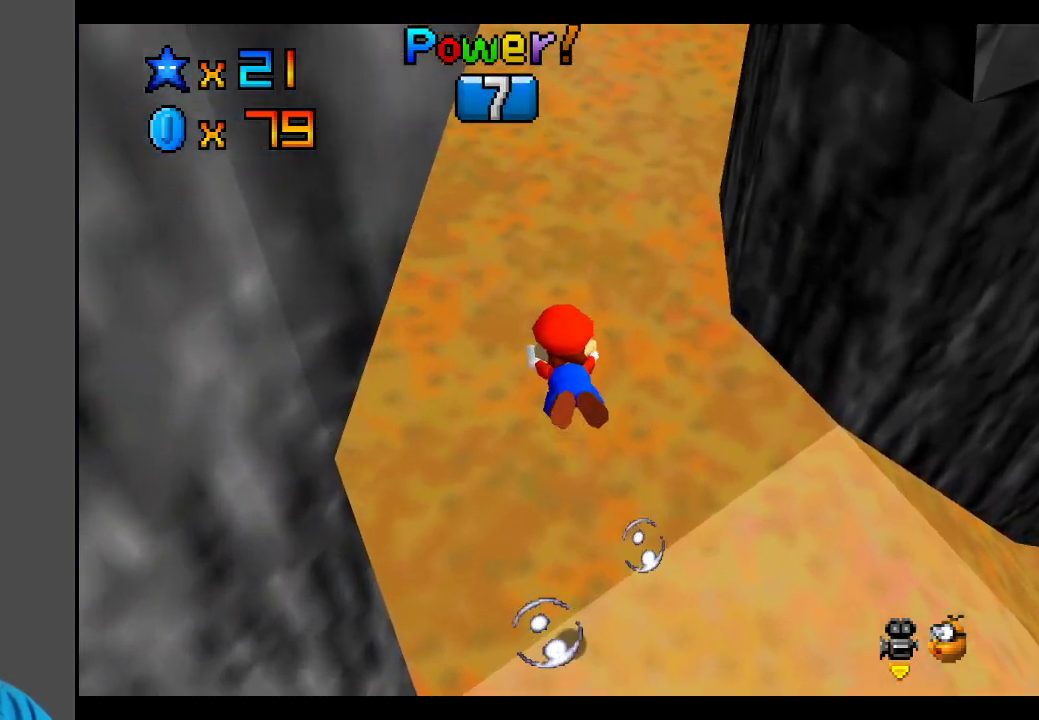
{"buttons": [], "left_stick": "center", "right_stick": "center", "events": [[183, "A", "up"], [250, "left_stick", "right"], [367, "left_stick", "center"]]}
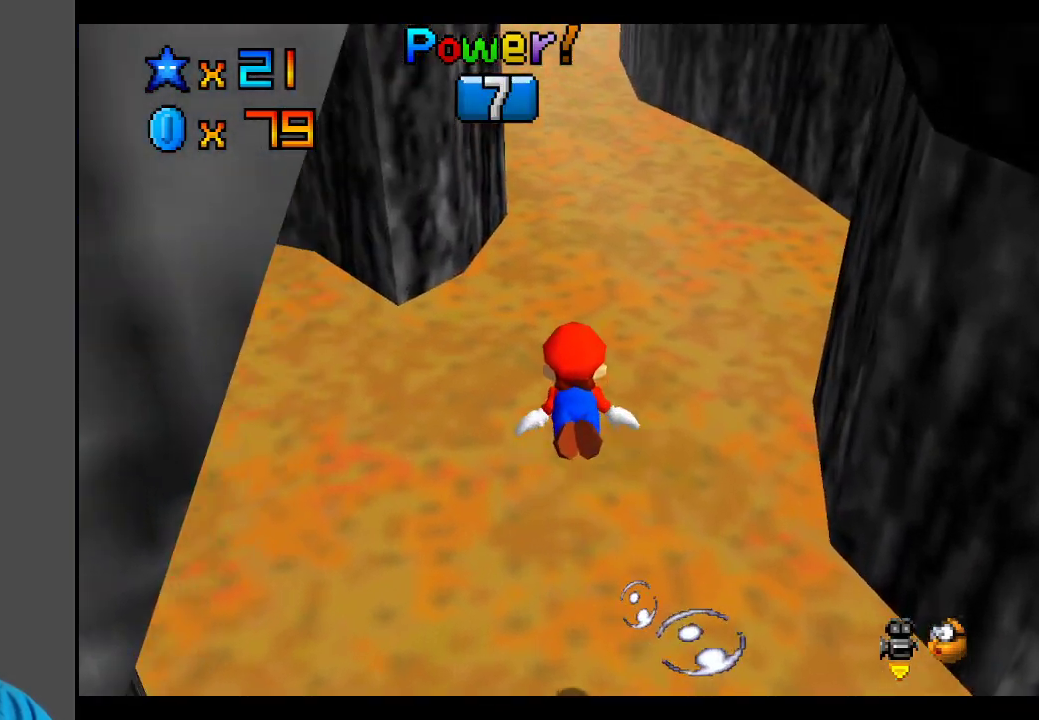
{"buttons": [], "left_stick": "center", "right_stick": "center", "events": [[17, "A", "down"], [183, "left_stick", "left"], [433, "A", "up"], [483, "left_stick", "center"]]}
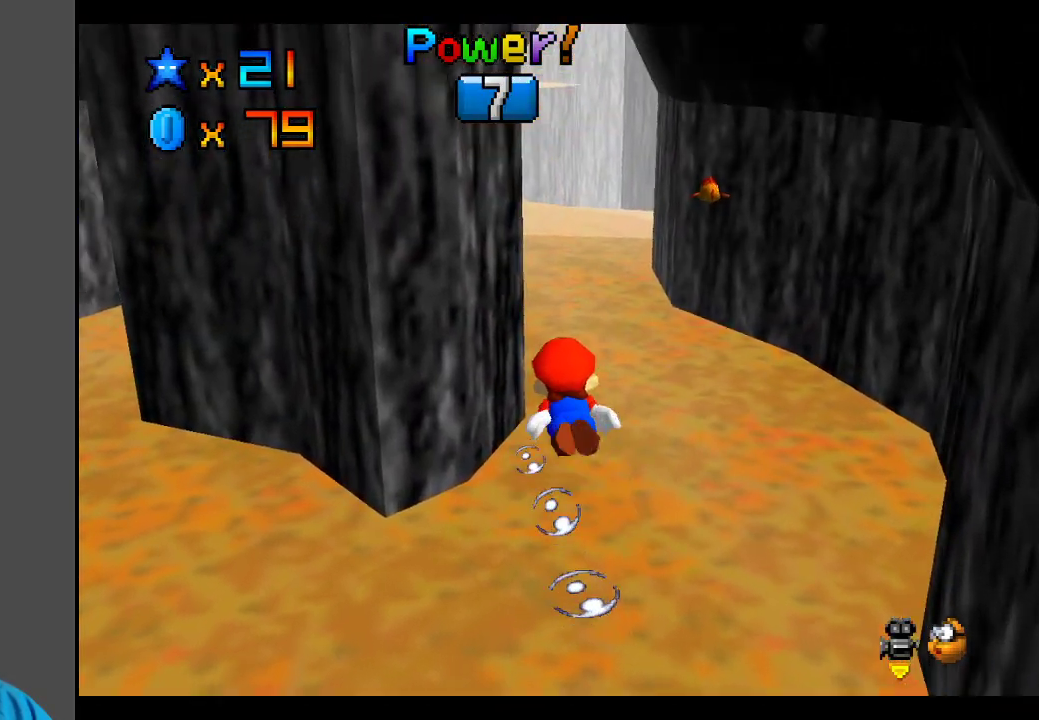
{"buttons": ["A"], "left_stick": "right", "right_stick": "center", "events": [[83, "left_stick", "right"], [367, "A", "down"]]}
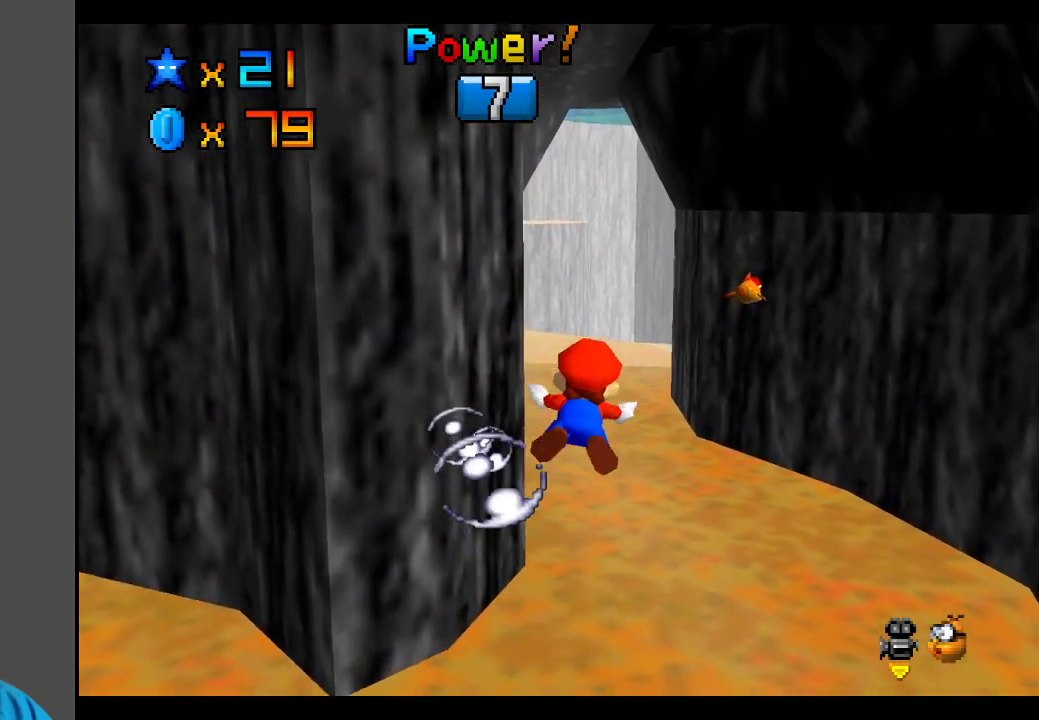
{"buttons": ["A"], "left_stick": "left", "right_stick": "center", "events": [[50, "left_stick", "center"], [233, "A", "up"], [367, "left_stick", "left"], [417, "A", "down"]]}
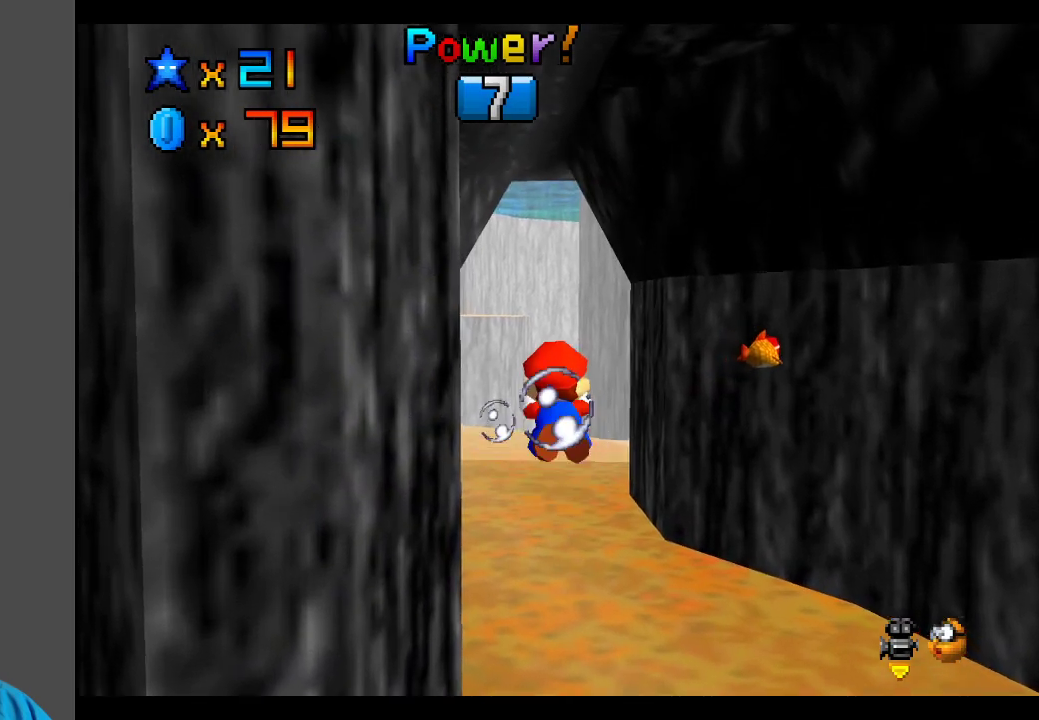
{"buttons": [], "left_stick": "center", "right_stick": "center", "events": [[167, "left_stick", "center"], [300, "A", "up"]]}
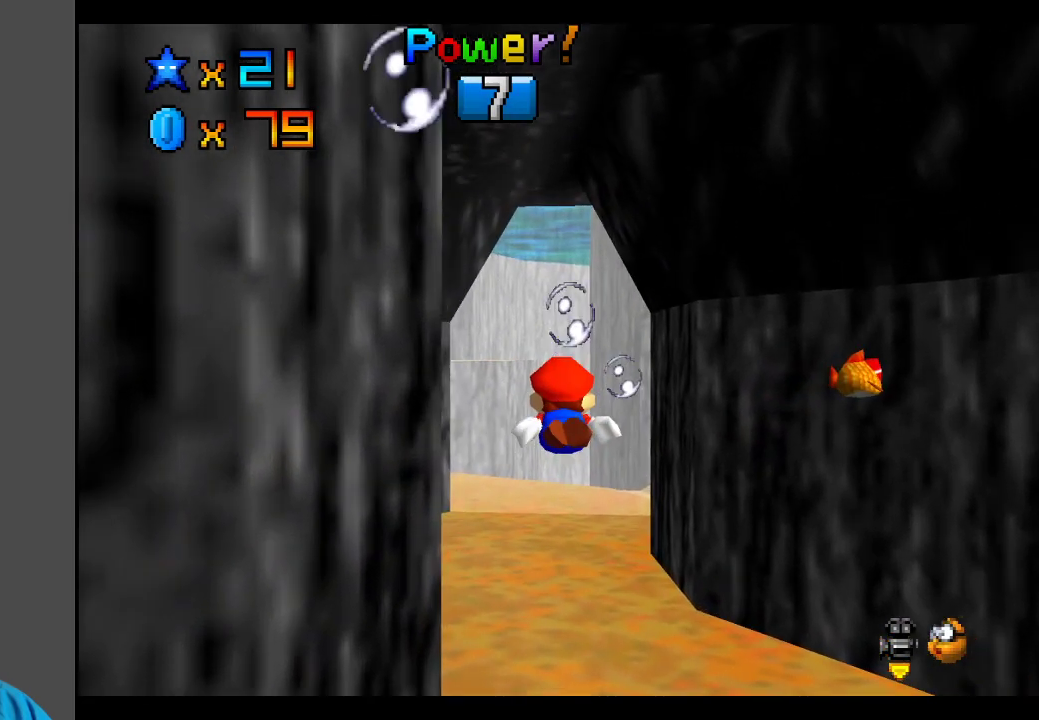
{"buttons": ["A"], "left_stick": "center", "right_stick": "center", "events": [[133, "A", "down"]]}
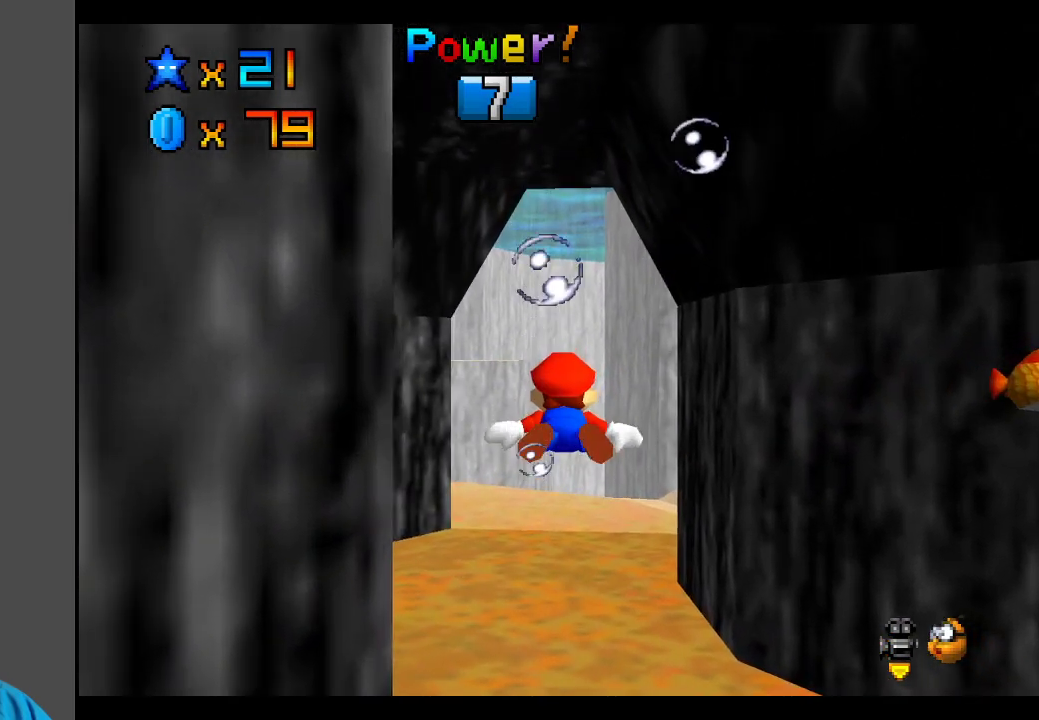
{"buttons": ["A"], "left_stick": "center", "right_stick": "center", "events": [[167, "A", "up"], [383, "A", "down"]]}